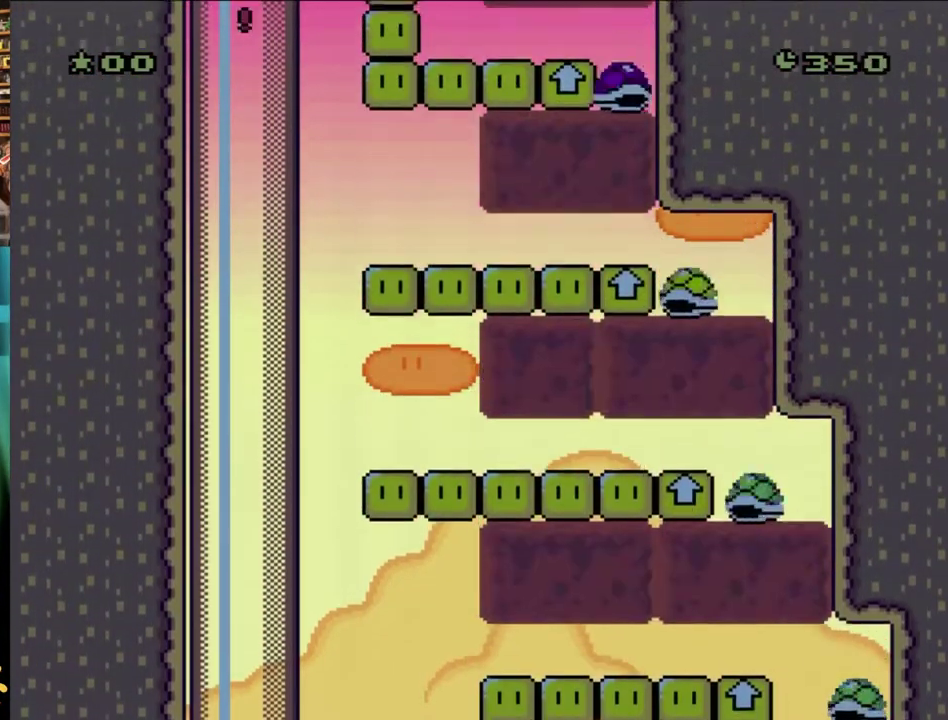
Gameplay with a controller (Nintendo layout); each line is a JSON object with the inputs held at the frame after it. "events" lists button and stick changes between this image and that frame as [ms after this image, input, new state], when the widget could be followed in between. Not read: L3 R3 SELECT START.
{"buttons": [], "events": []}
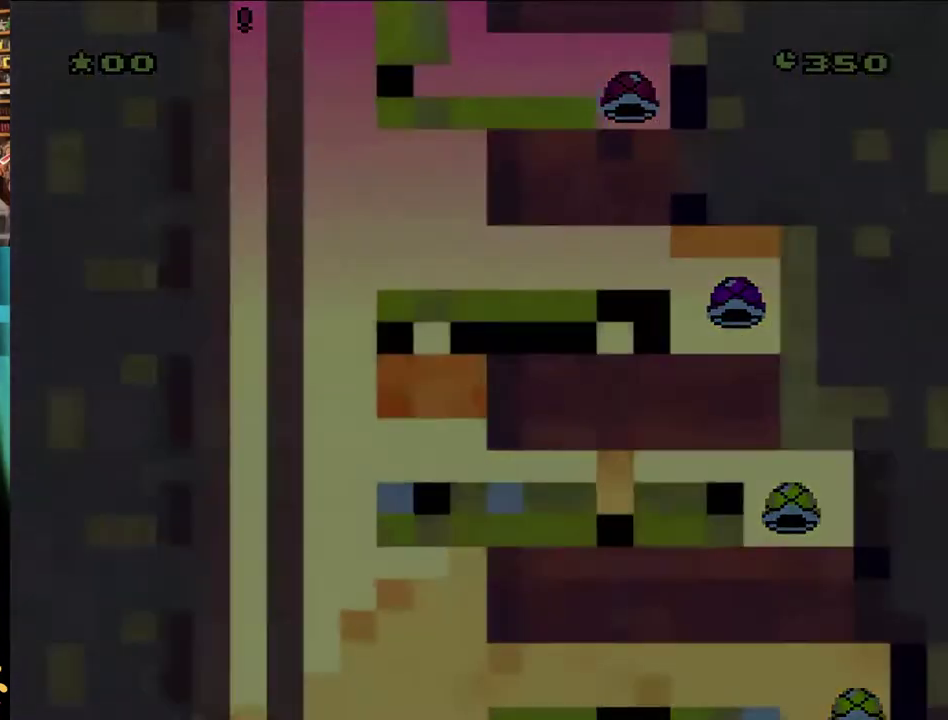
{"buttons": [], "events": []}
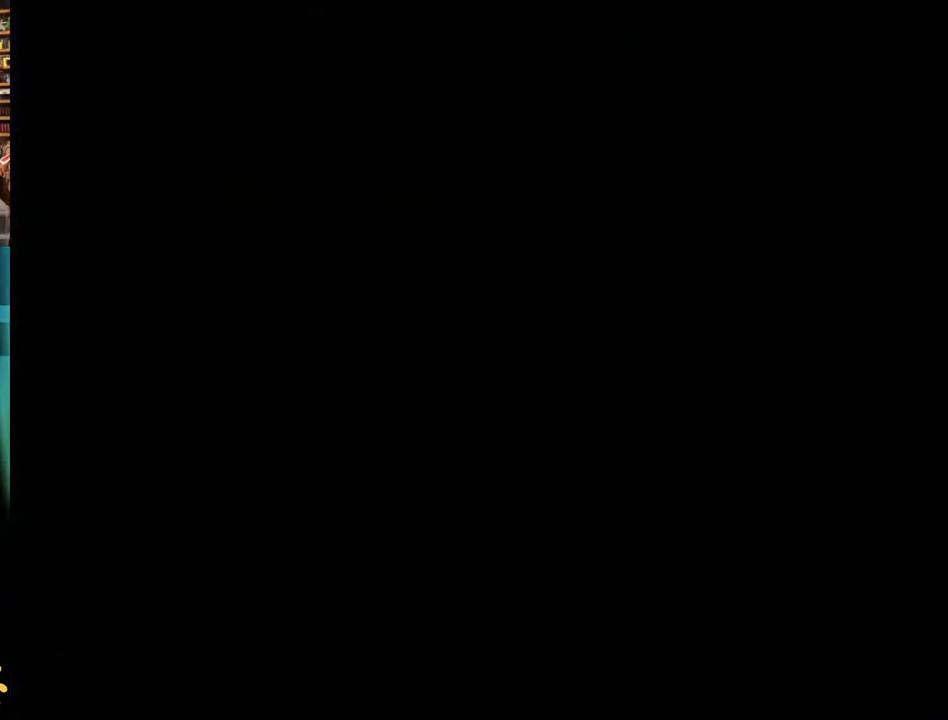
{"buttons": [], "events": []}
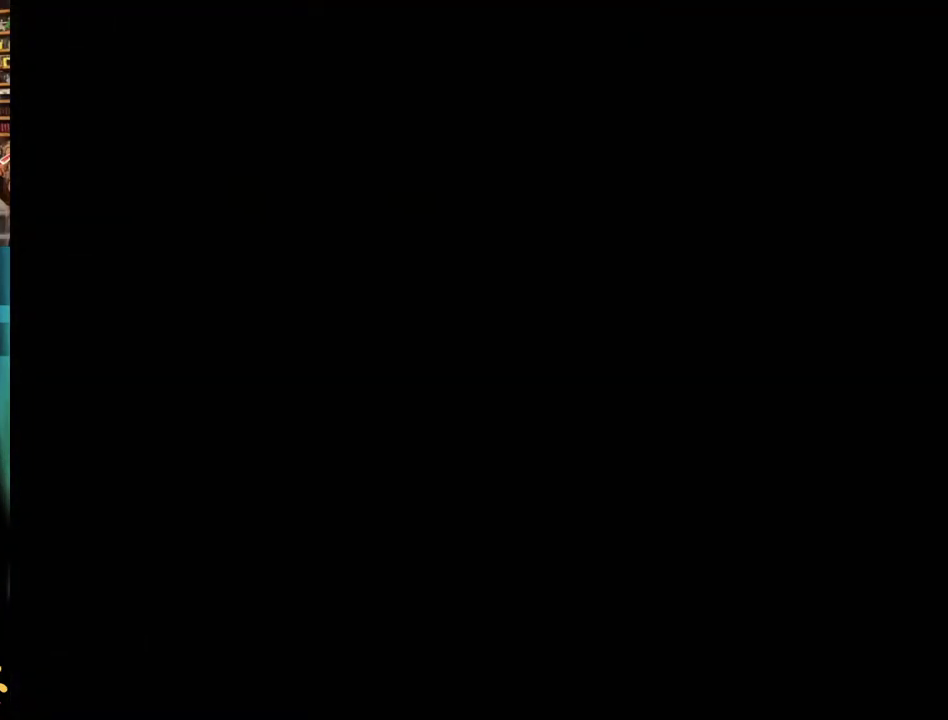
{"buttons": ["B", "Y"], "events": [[417, "B", "down"], [417, "Y", "down"]]}
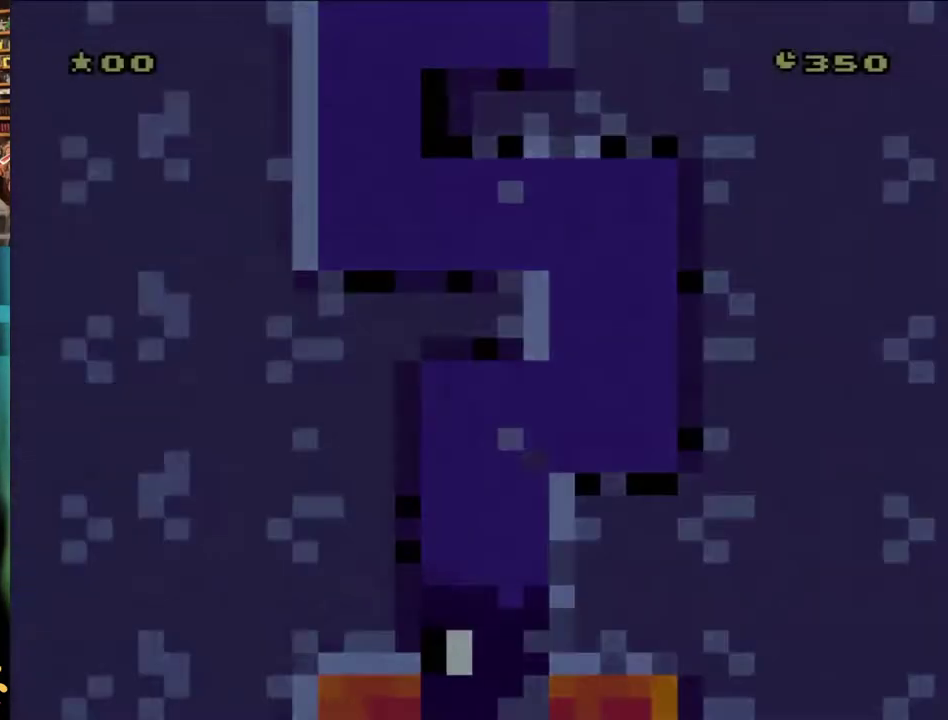
{"buttons": ["B", "Y"], "events": []}
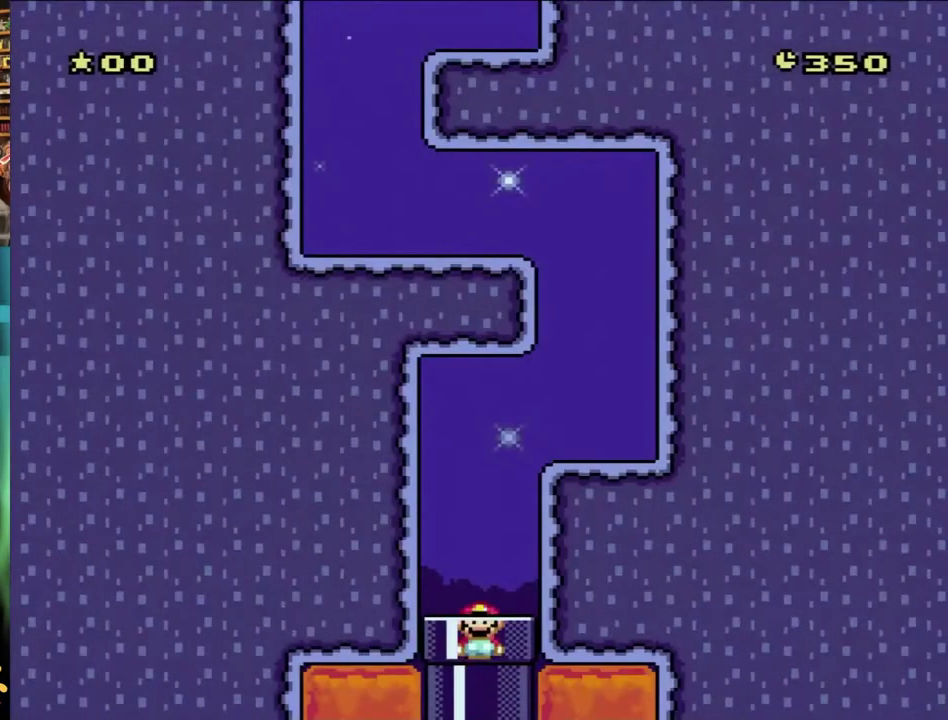
{"buttons": ["Y", "DPAD_RIGHT"], "events": [[50, "B", "up"], [133, "X", "down"], [133, "Y", "up"], [250, "X", "up"], [250, "Y", "down"], [500, "DPAD_RIGHT", "down"]]}
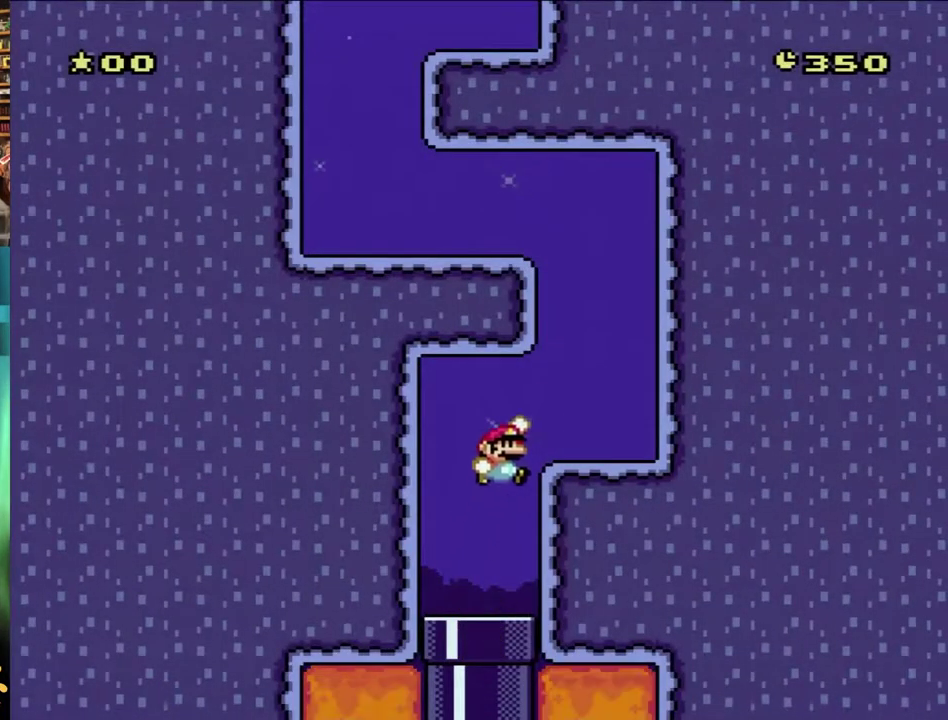
{"buttons": ["B", "Y", "DPAD_LEFT"], "events": [[33, "B", "down"], [183, "B", "up"], [400, "DPAD_LEFT", "down"], [400, "DPAD_RIGHT", "up"], [467, "B", "down"]]}
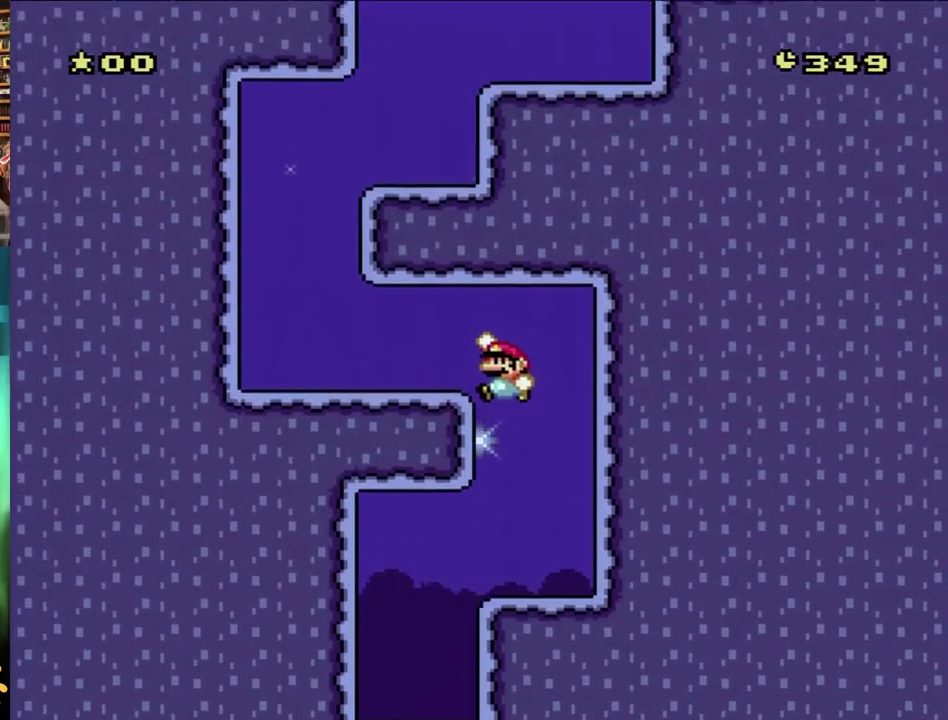
{"buttons": ["Y", "DPAD_LEFT"], "events": [[233, "B", "up"]]}
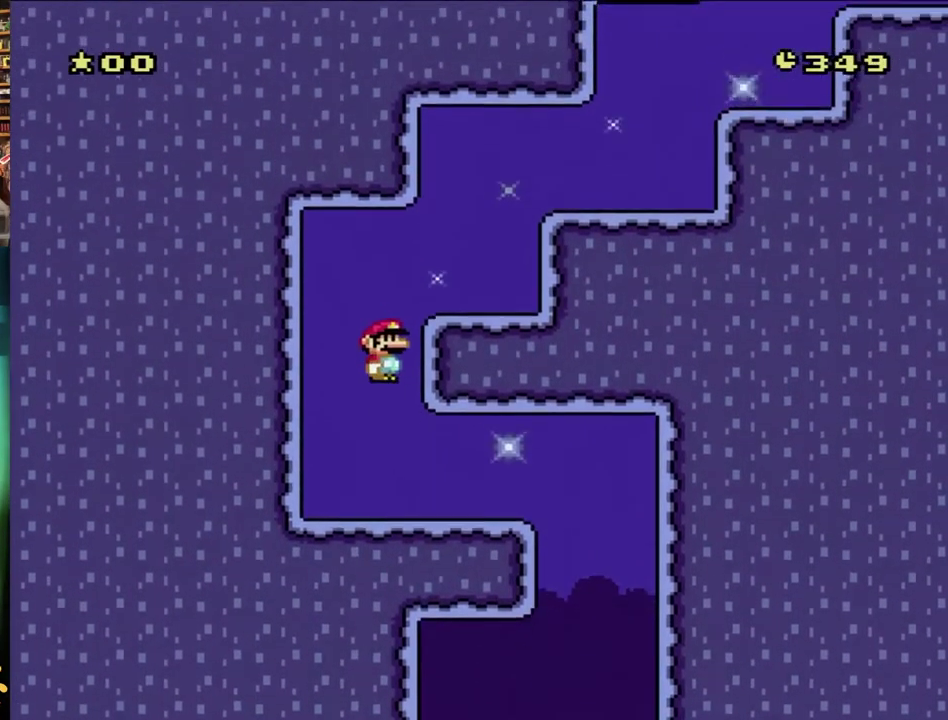
{"buttons": ["X"], "events": [[83, "B", "down"], [83, "DPAD_LEFT", "up"], [83, "DPAD_RIGHT", "down"], [267, "B", "up"], [300, "X", "down"], [300, "Y", "up"], [417, "DPAD_RIGHT", "up"]]}
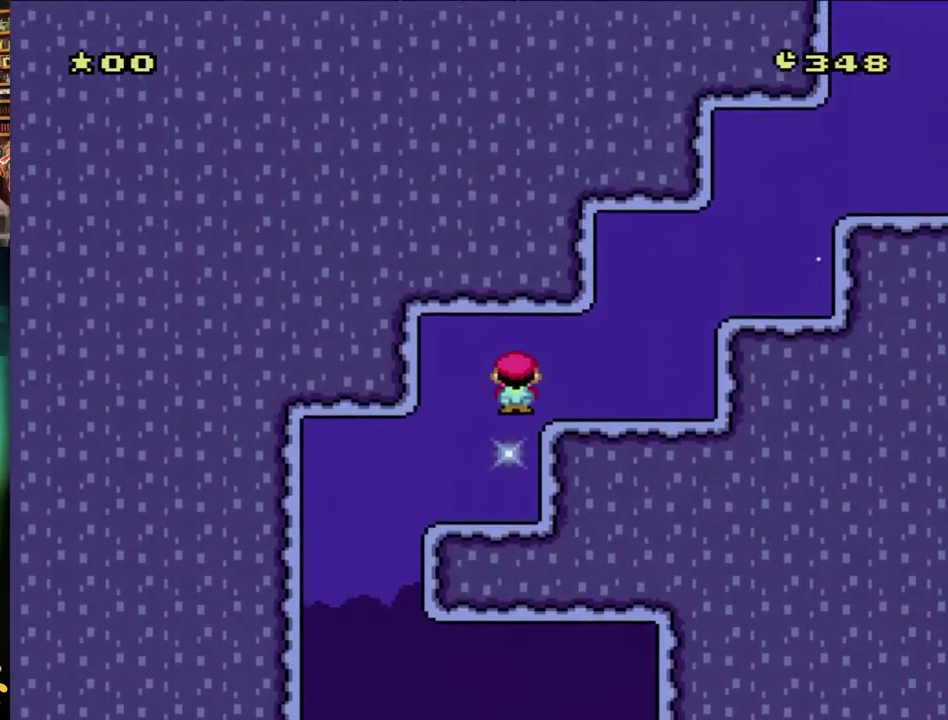
{"buttons": ["X", "DPAD_RIGHT"], "events": [[17, "A", "down"], [17, "DPAD_RIGHT", "down"], [100, "A", "up"]]}
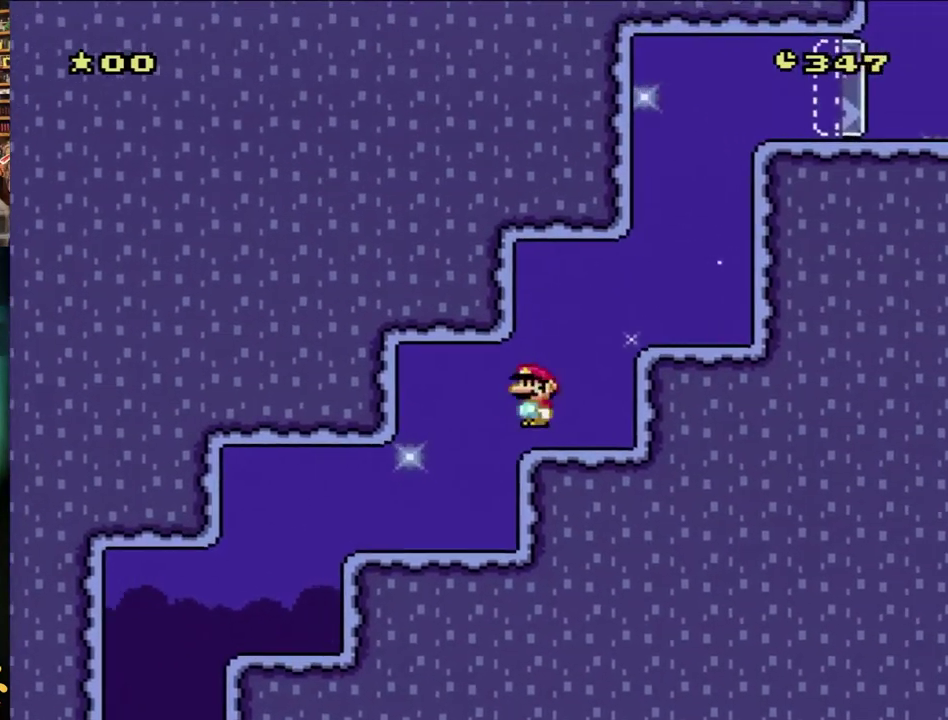
{"buttons": ["Y", "DPAD_RIGHT"], "events": [[33, "DPAD_RIGHT", "up"], [83, "DPAD_LEFT", "down"], [167, "DPAD_LEFT", "up"], [333, "A", "down"], [367, "DPAD_RIGHT", "down"], [433, "A", "up"], [467, "X", "up"], [467, "Y", "down"]]}
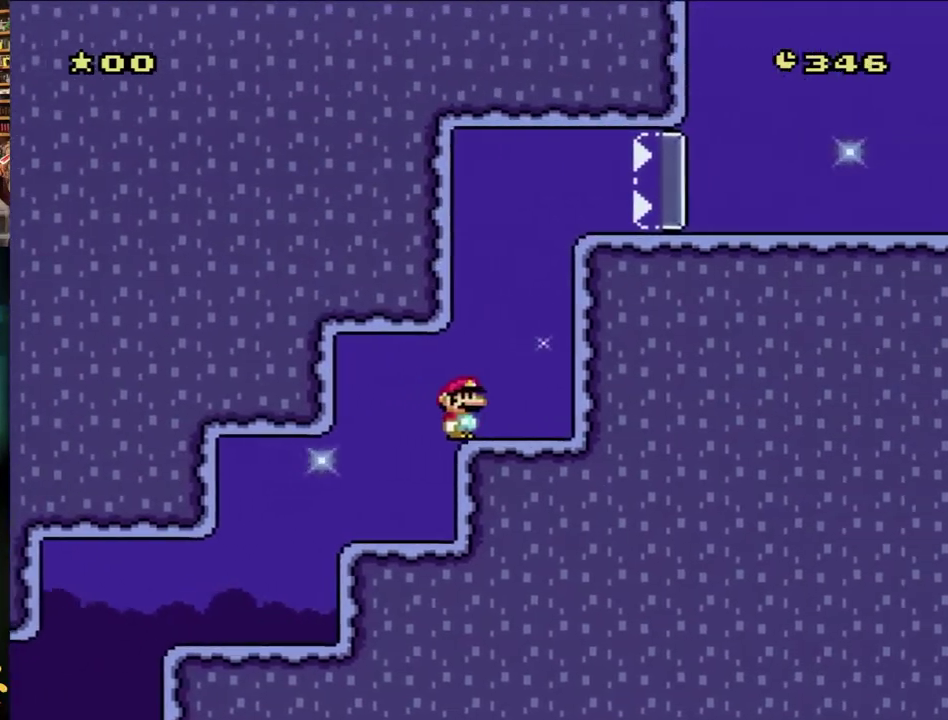
{"buttons": ["B", "Y", "DPAD_RIGHT"], "events": [[250, "B", "down"], [250, "DPAD_RIGHT", "up"], [283, "DPAD_LEFT", "down"], [350, "DPAD_LEFT", "up"], [350, "DPAD_UP", "down"], [400, "DPAD_RIGHT", "down"], [400, "DPAD_UP", "up"]]}
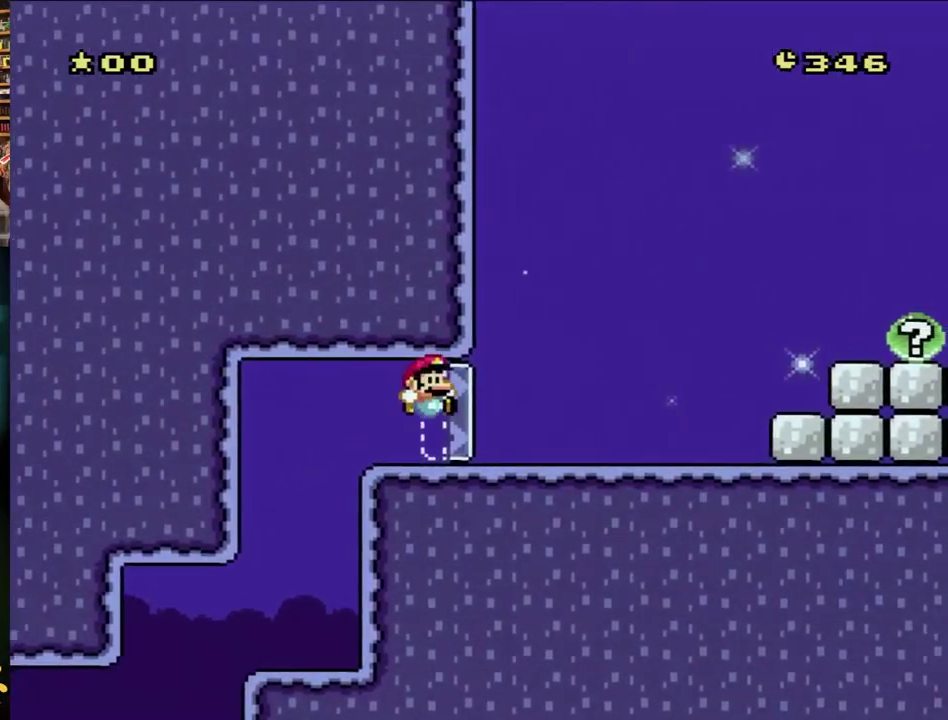
{"buttons": ["X", "DPAD_RIGHT"], "events": [[100, "B", "up"], [300, "X", "down"], [350, "Y", "up"]]}
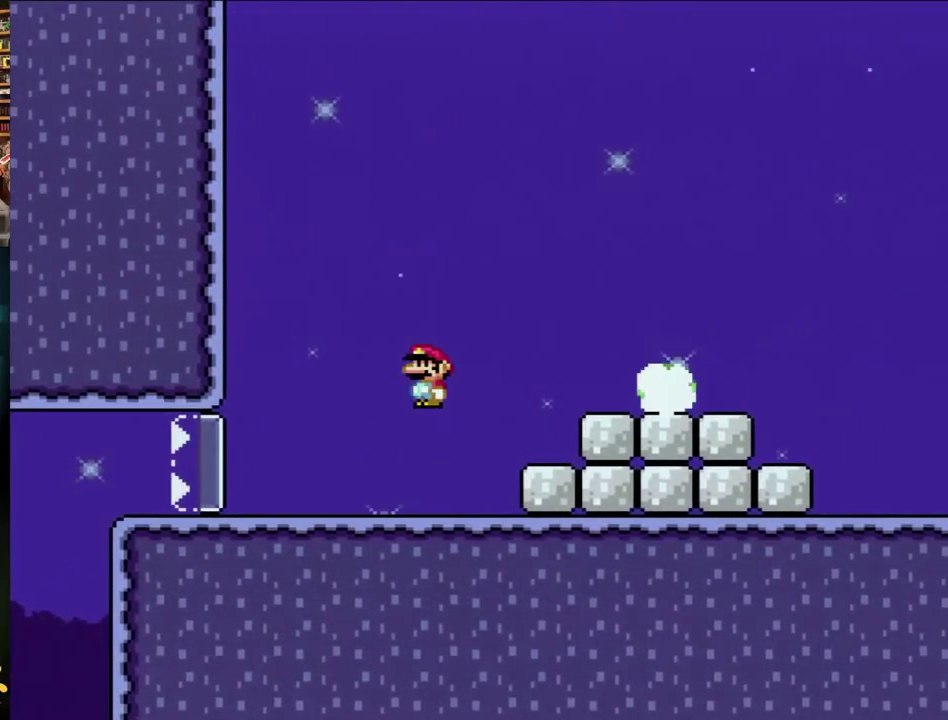
{"buttons": ["A", "X", "DPAD_RIGHT"], "events": [[33, "A", "down"]]}
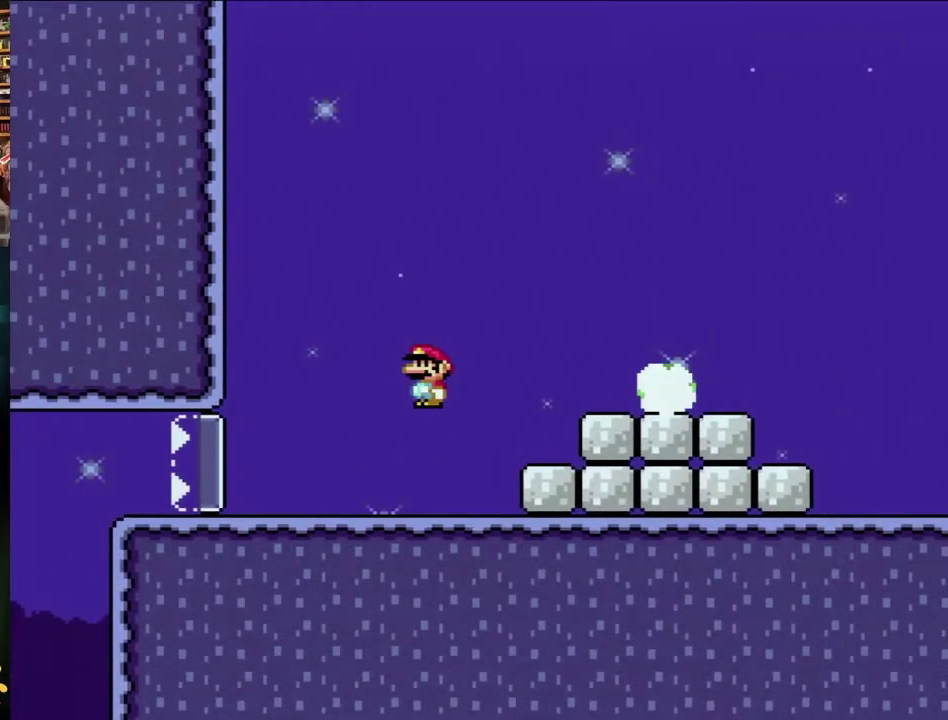
{"buttons": ["A", "X", "DPAD_RIGHT"], "events": []}
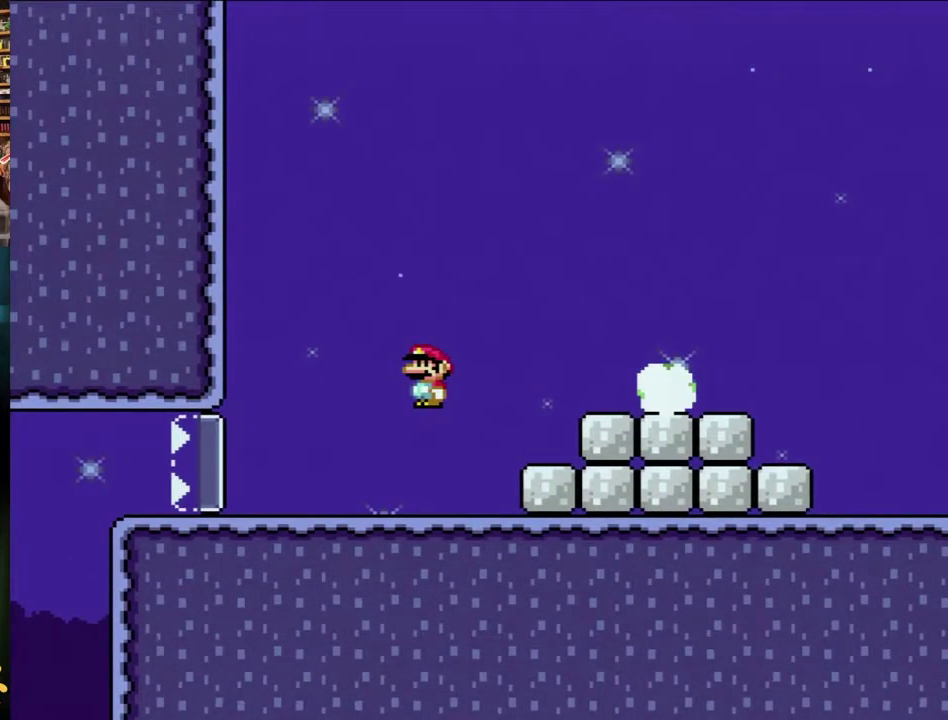
{"buttons": ["DPAD_RIGHT"], "events": [[417, "A", "up"], [483, "X", "up"]]}
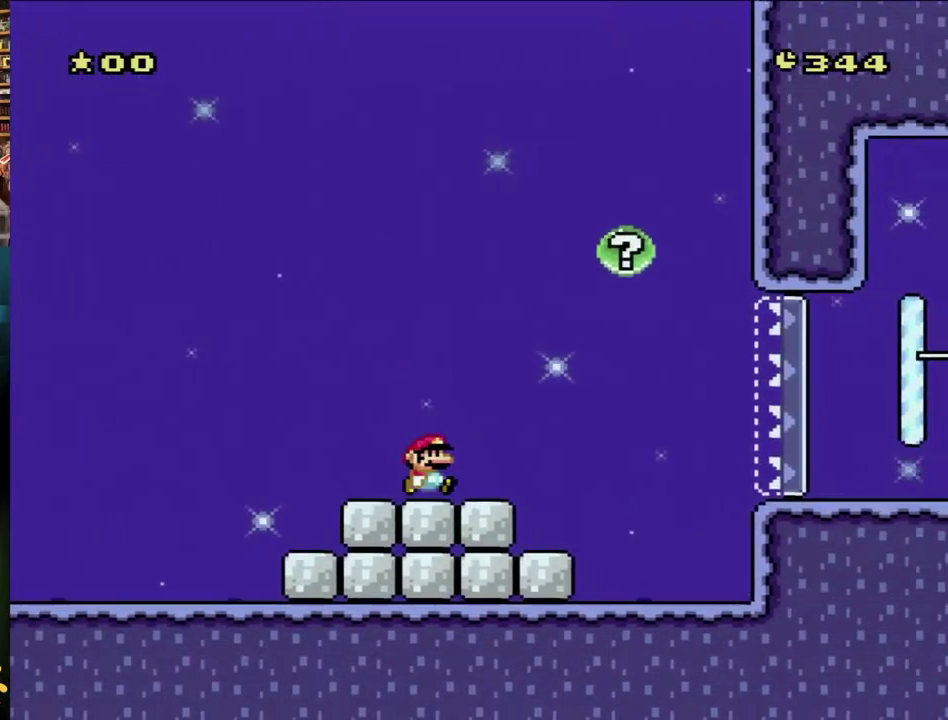
{"buttons": ["X", "DPAD_RIGHT"], "events": [[17, "Y", "down"], [83, "Y", "up"], [117, "X", "down"], [317, "A", "down"], [417, "A", "up"]]}
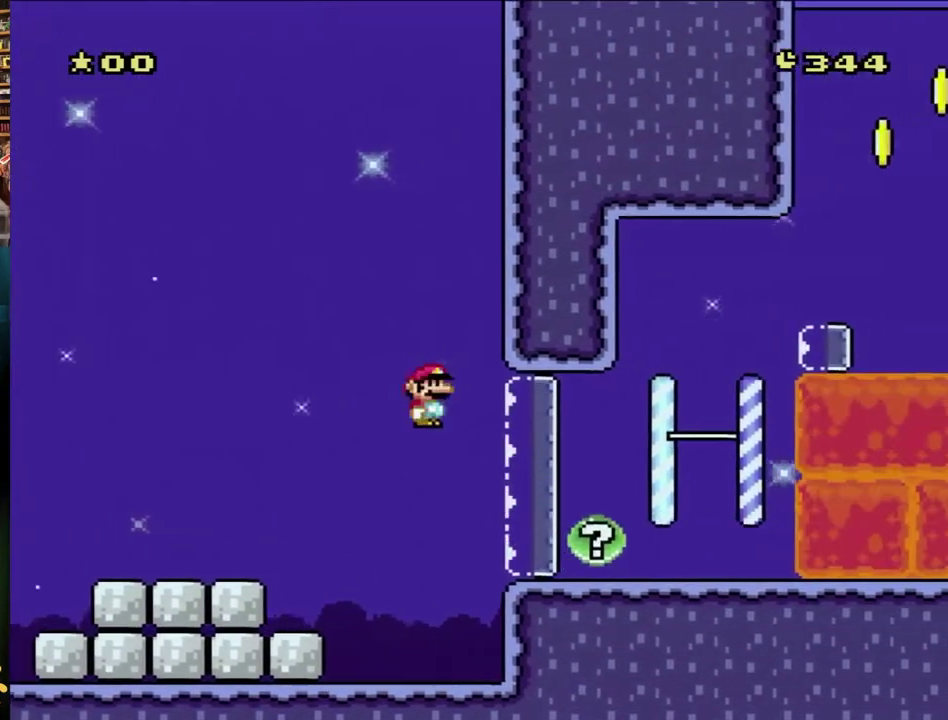
{"buttons": ["Y", "DPAD_RIGHT"], "events": [[50, "A", "down"], [133, "A", "up"], [167, "X", "up"], [200, "Y", "down"]]}
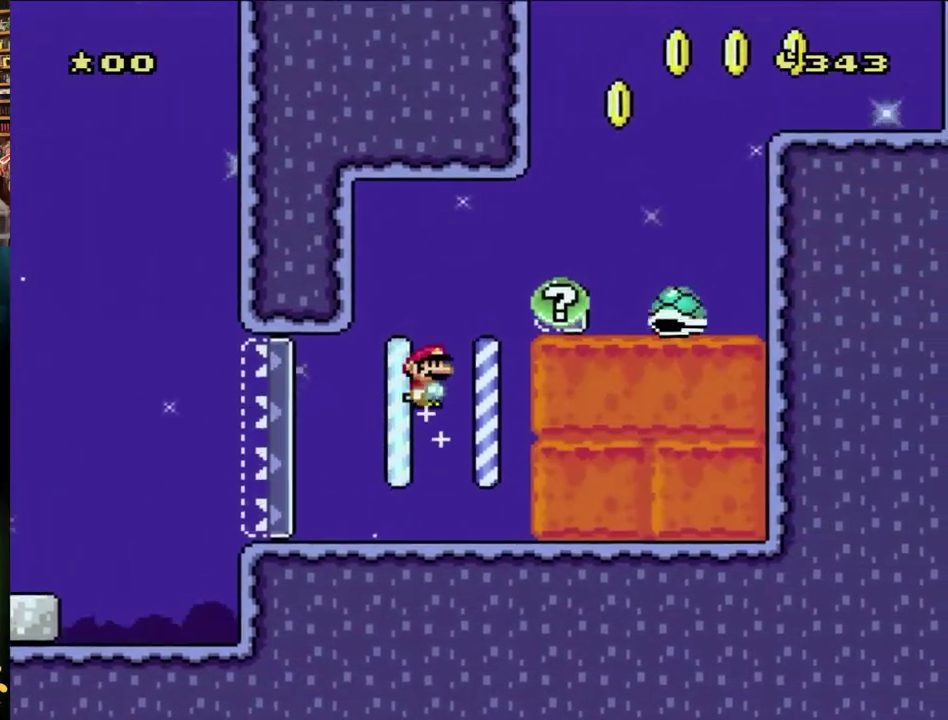
{"buttons": ["B", "Y", "DPAD_RIGHT"], "events": [[67, "B", "down"]]}
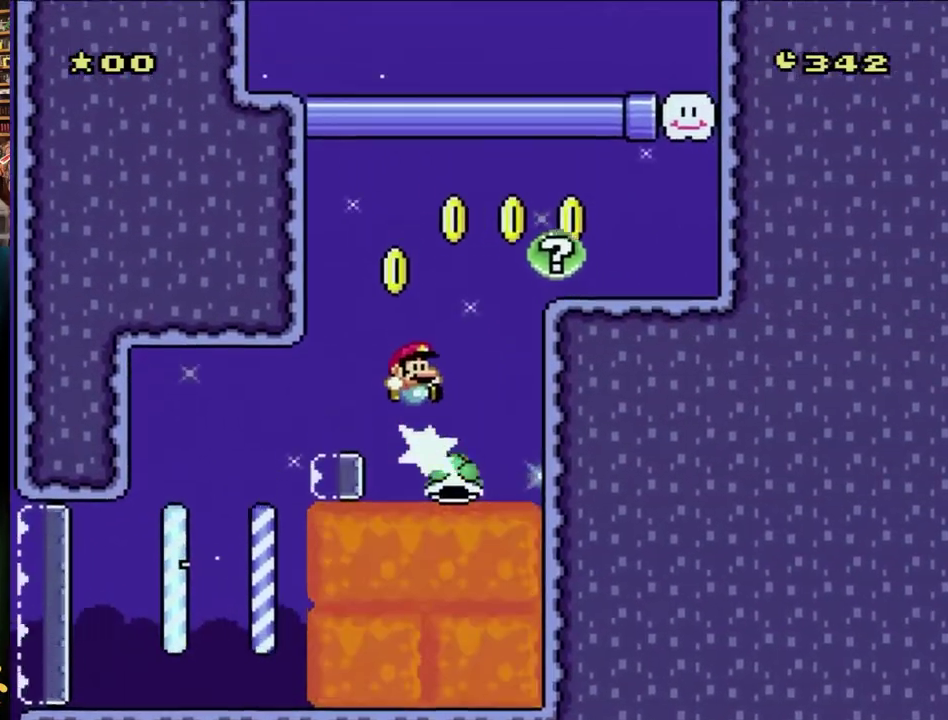
{"buttons": ["Y", "DPAD_RIGHT"], "events": [[433, "B", "up"]]}
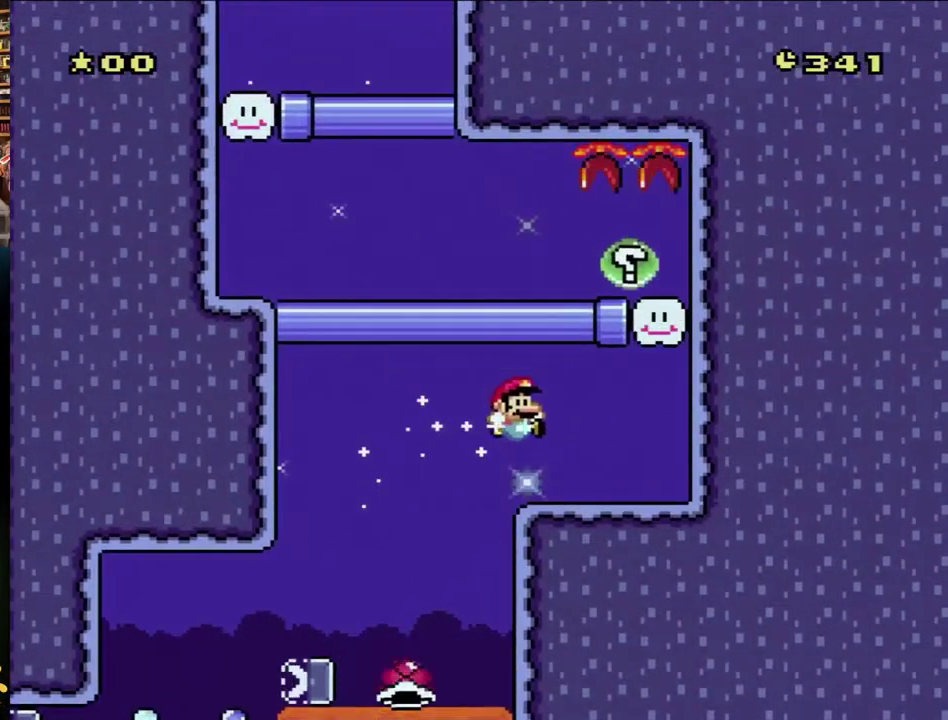
{"buttons": ["B", "Y", "DPAD_LEFT"], "events": [[17, "B", "down"], [117, "B", "up"], [400, "B", "down"], [467, "DPAD_LEFT", "down"], [467, "DPAD_RIGHT", "up"]]}
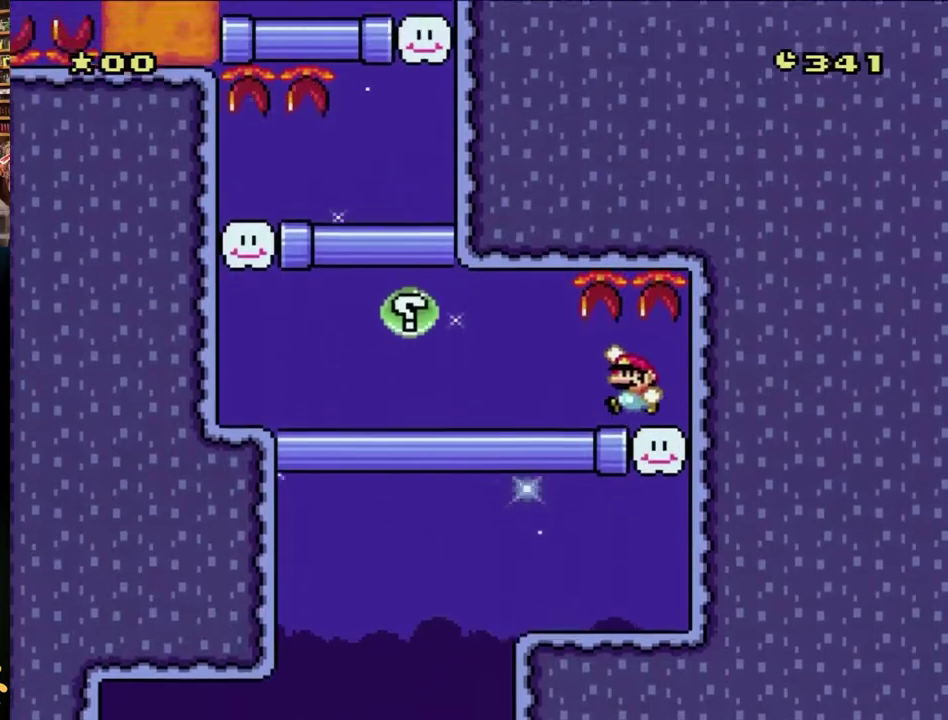
{"buttons": ["Y", "DPAD_LEFT"], "events": [[117, "B", "up"]]}
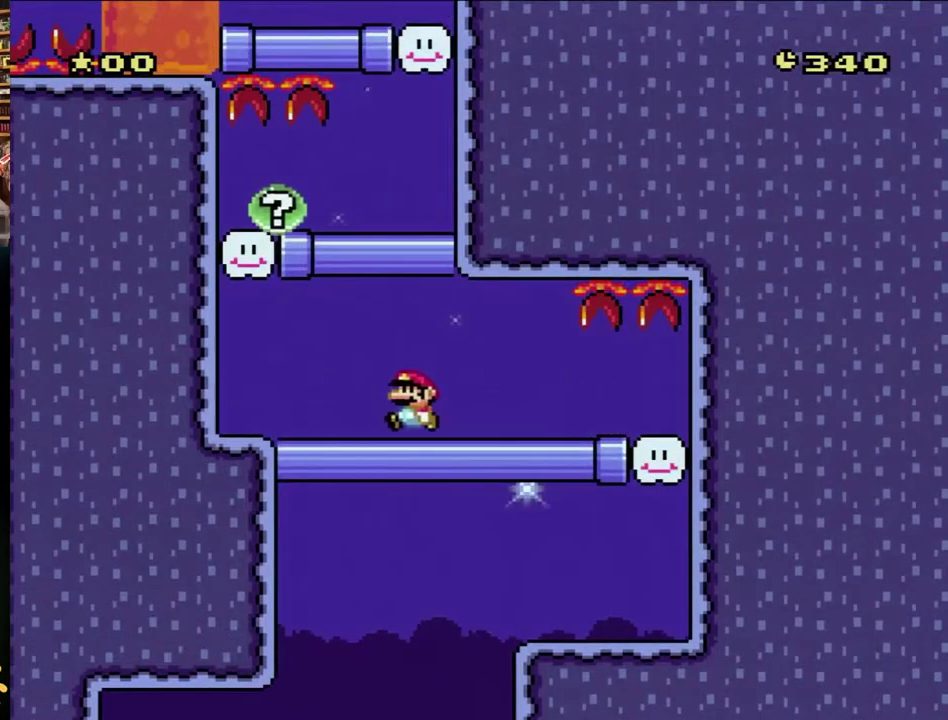
{"buttons": ["B", "Y", "DPAD_LEFT"], "events": [[67, "DPAD_LEFT", "up"], [67, "X", "down"], [117, "DPAD_LEFT", "down"], [117, "X", "up"], [450, "B", "down"]]}
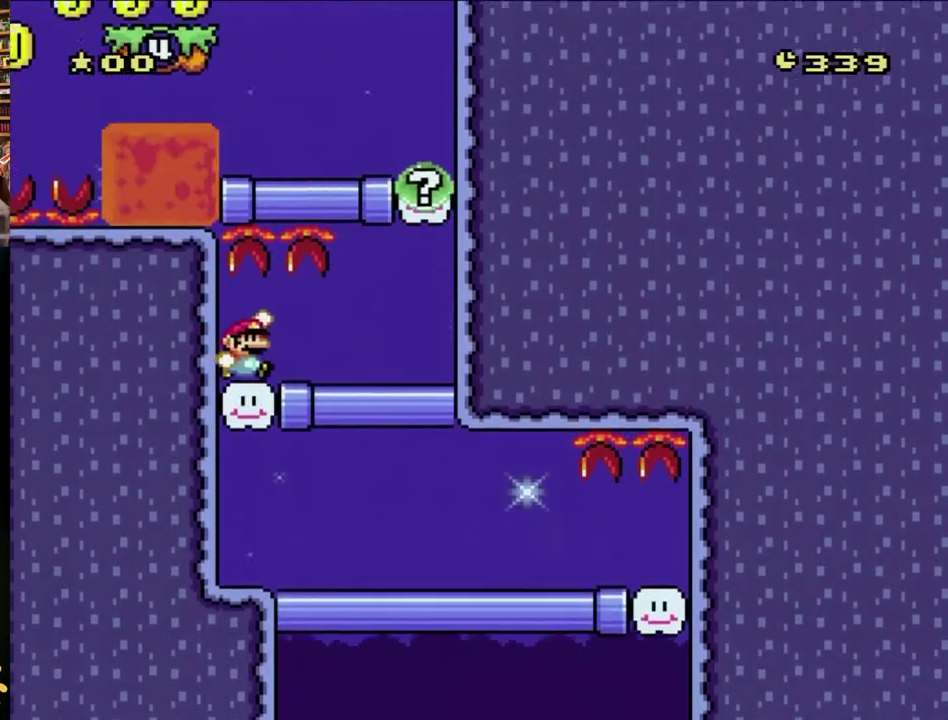
{"buttons": ["Y", "DPAD_RIGHT"], "events": [[67, "DPAD_LEFT", "up"], [67, "DPAD_RIGHT", "down"], [167, "B", "up"]]}
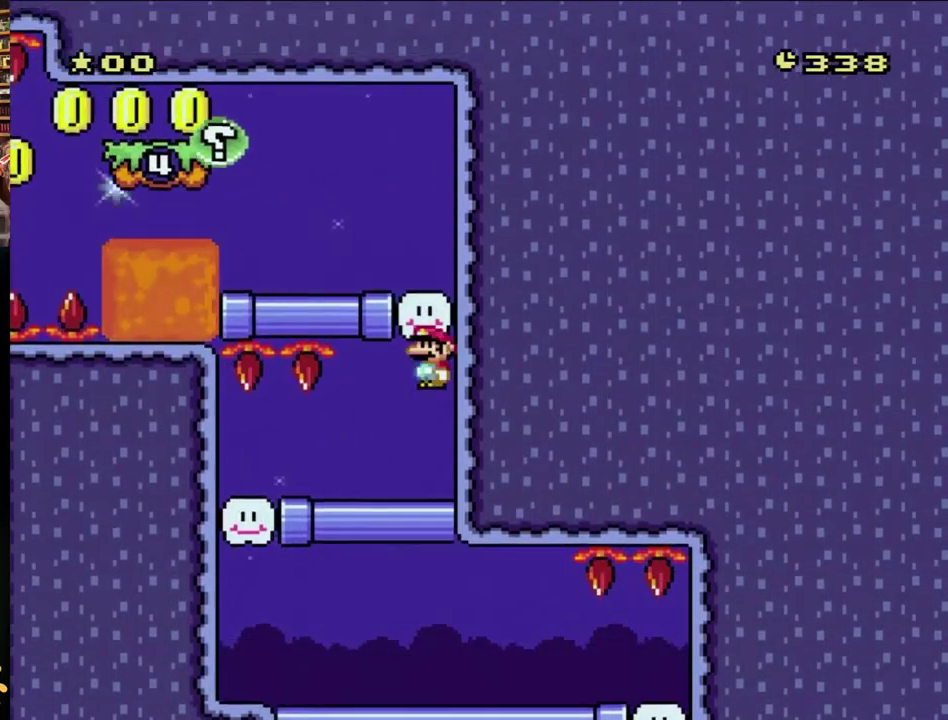
{"buttons": ["Y", "DPAD_LEFT"], "events": [[83, "B", "down"], [133, "DPAD_RIGHT", "up"], [167, "DPAD_LEFT", "down"], [333, "B", "up"]]}
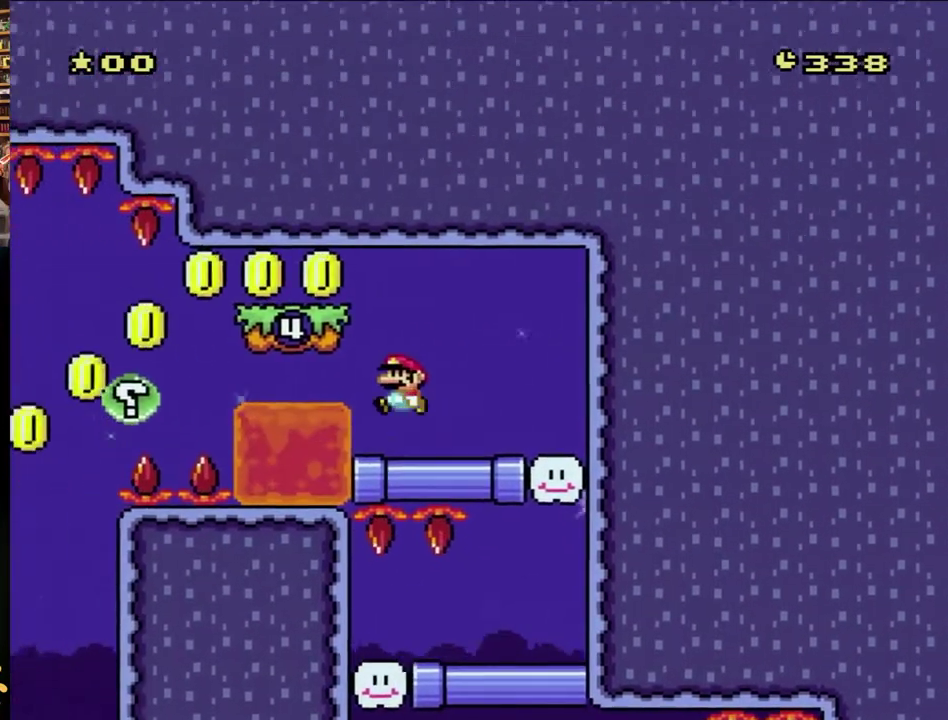
{"buttons": ["B", "Y", "DPAD_LEFT"], "events": [[133, "B", "down"]]}
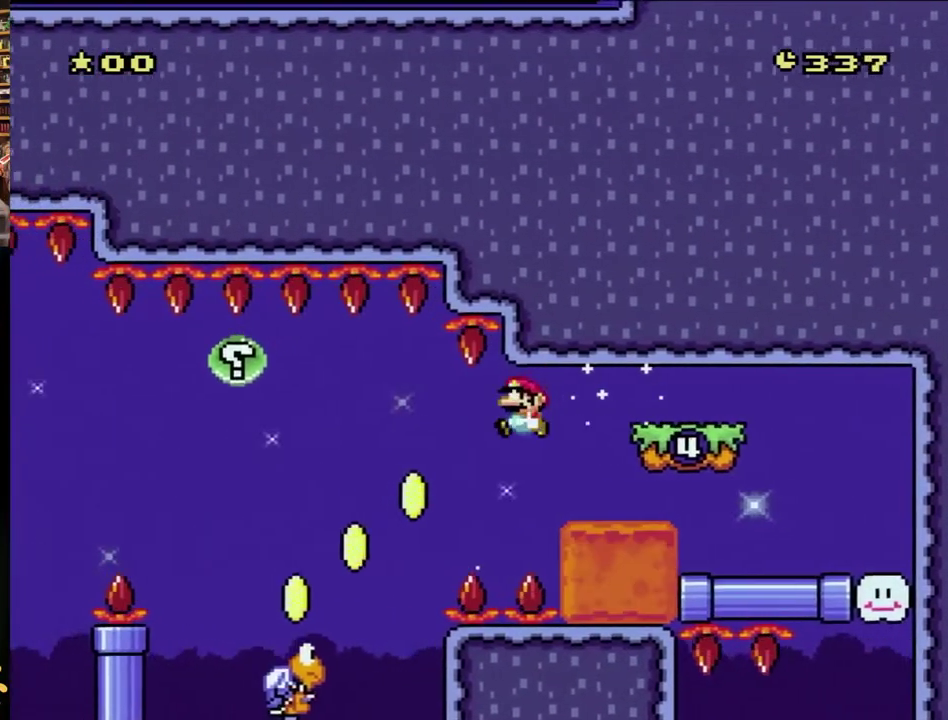
{"buttons": ["B", "Y", "DPAD_LEFT"], "events": []}